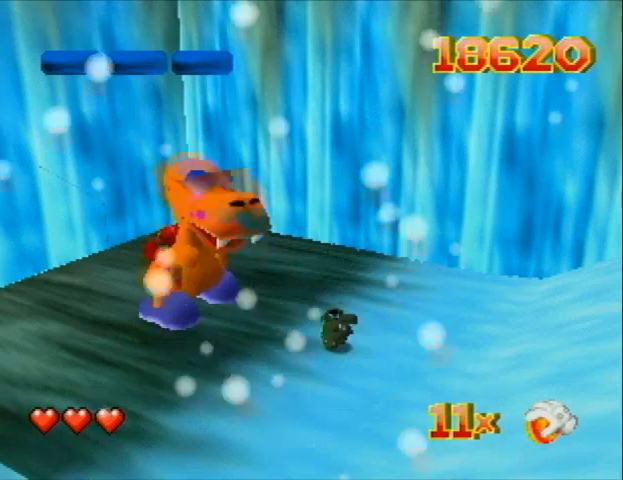
Gameplay with a controller (Nintendo layout); each line is a JSON object with the inputs held at the frame after it. "events" lists button and stick changes between this image and that frame as [ms after this image, input, new state], when the widget could be followed in between. Not read: L3 R3 Z.
{"buttons": ["DPAD_UP", "DPAD_LEFT", "C_RIGHT"], "left_stick": "center", "events": [[100, "DPAD_UP", "down"], [133, "DPAD_LEFT", "down"], [233, "C_RIGHT", "down"]]}
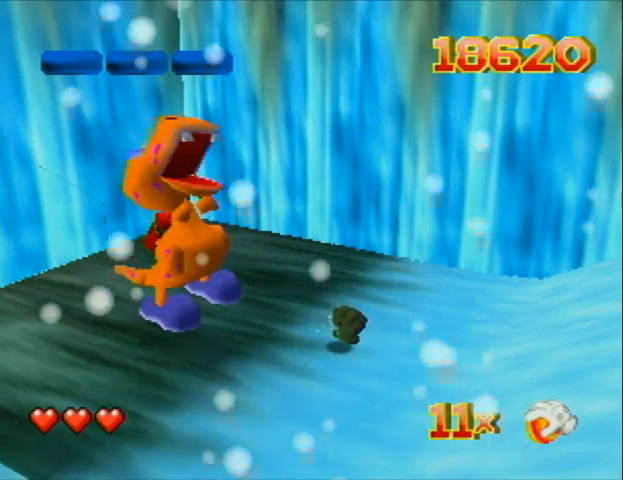
{"buttons": ["DPAD_UP", "DPAD_LEFT", "C_RIGHT"], "left_stick": "center", "events": []}
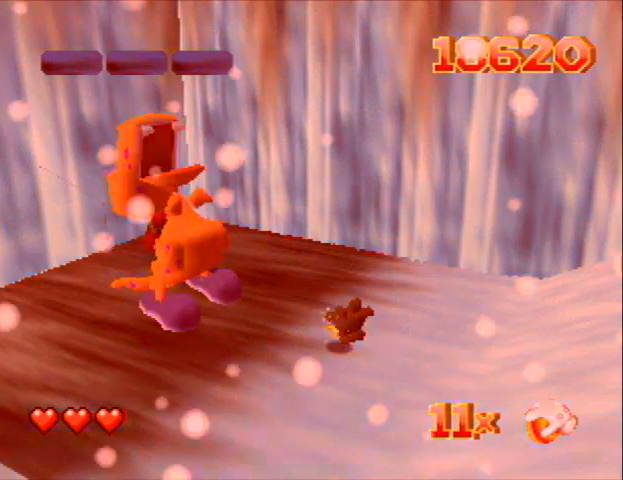
{"buttons": ["DPAD_UP", "DPAD_LEFT", "C_RIGHT"], "left_stick": "center", "events": []}
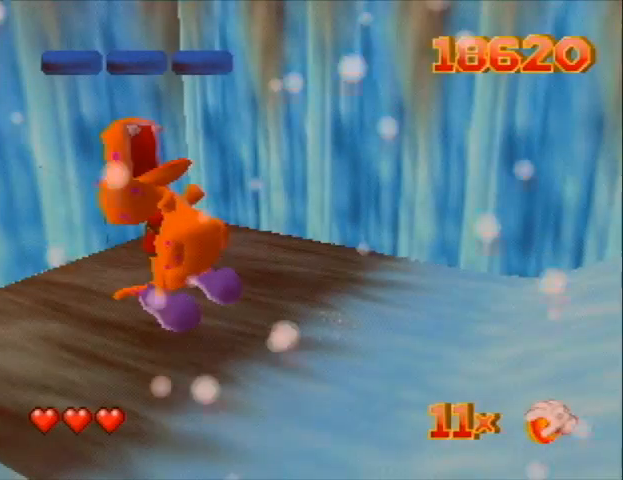
{"buttons": ["DPAD_UP", "DPAD_LEFT", "C_RIGHT"], "left_stick": "center", "events": []}
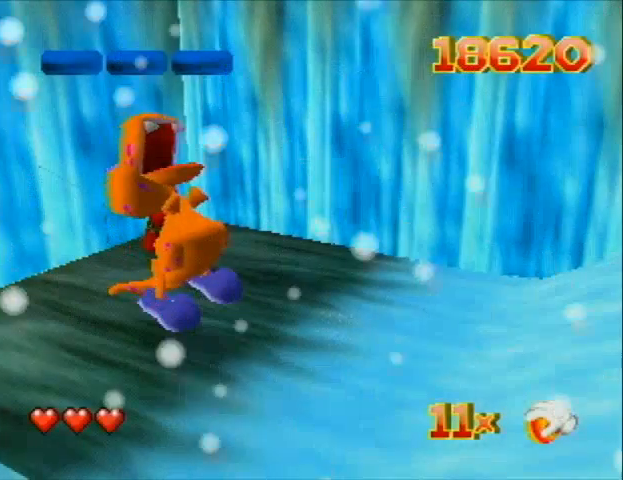
{"buttons": ["DPAD_UP", "DPAD_LEFT", "C_RIGHT"], "left_stick": "center", "events": []}
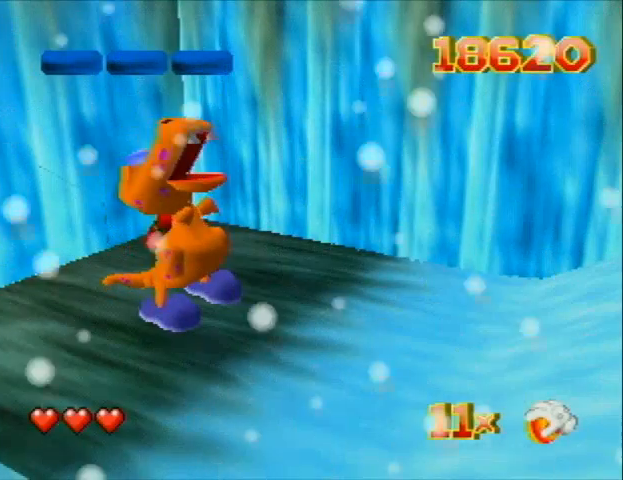
{"buttons": ["DPAD_UP", "DPAD_LEFT", "C_RIGHT"], "left_stick": "center", "events": []}
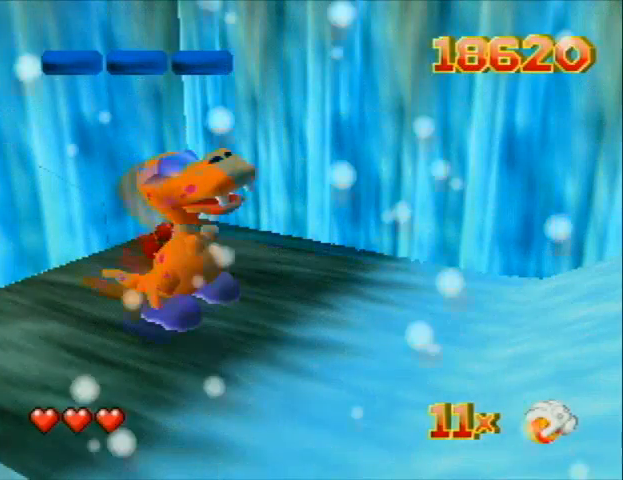
{"buttons": ["DPAD_UP", "DPAD_LEFT", "C_RIGHT"], "left_stick": "center", "events": []}
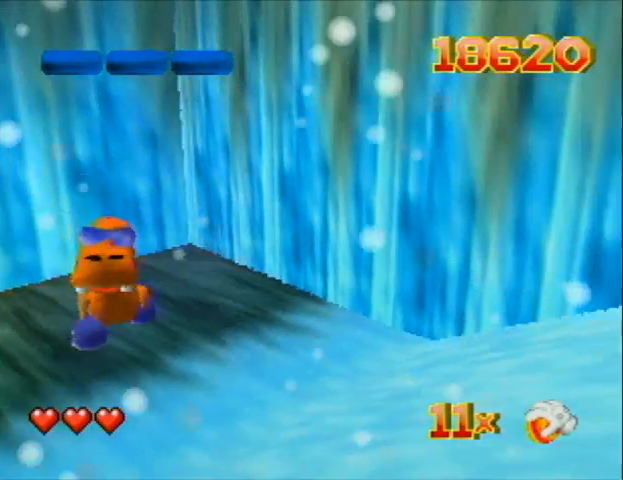
{"buttons": ["DPAD_UP", "DPAD_LEFT", "C_RIGHT"], "left_stick": "center", "events": []}
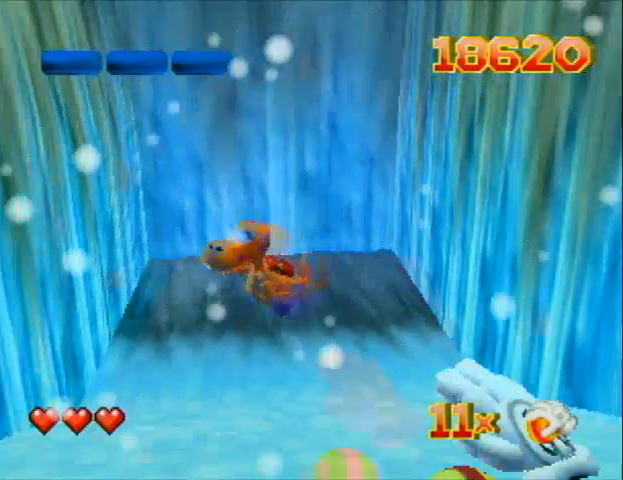
{"buttons": [], "left_stick": "center", "events": [[333, "C_RIGHT", "up"], [367, "DPAD_UP", "up"], [400, "DPAD_LEFT", "up"]]}
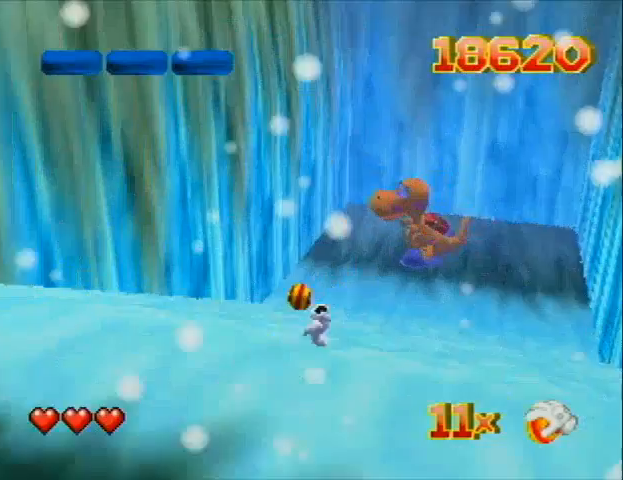
{"buttons": [], "left_stick": "center", "events": []}
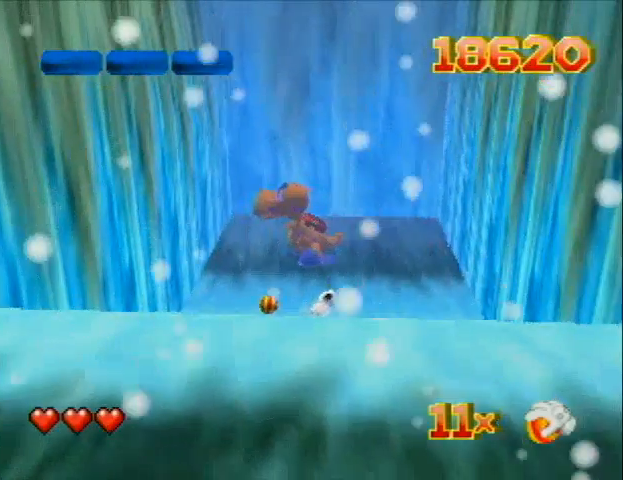
{"buttons": [], "left_stick": "center", "events": []}
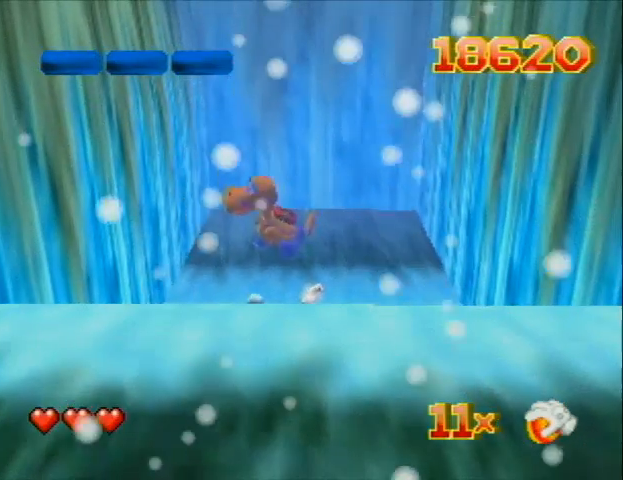
{"buttons": [], "left_stick": "center", "events": []}
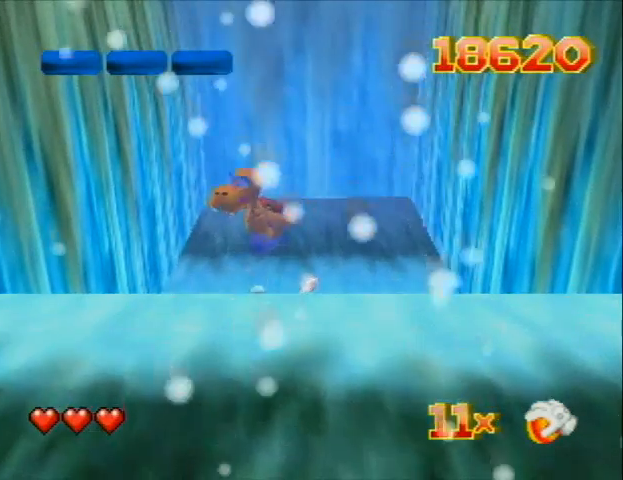
{"buttons": [], "left_stick": "center", "events": []}
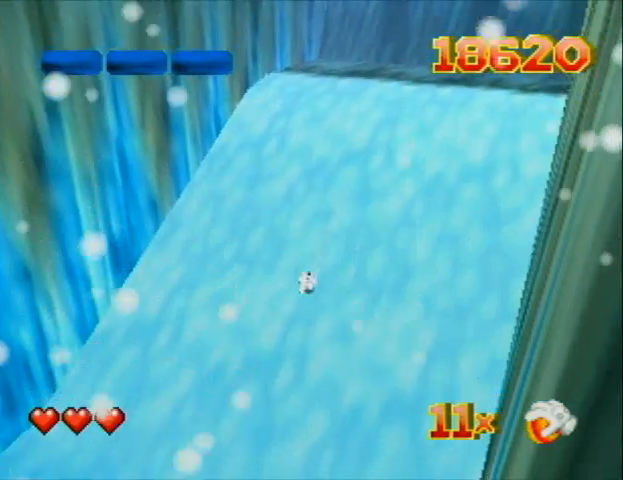
{"buttons": ["A", "DPAD_UP", "DPAD_RIGHT"], "left_stick": "center", "events": [[300, "DPAD_UP", "down"], [333, "DPAD_RIGHT", "down"], [367, "A", "down"]]}
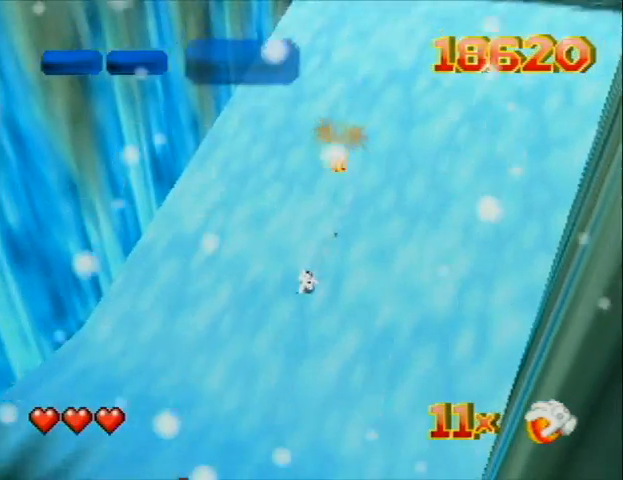
{"buttons": ["A", "DPAD_UP", "DPAD_RIGHT"], "left_stick": "center", "events": []}
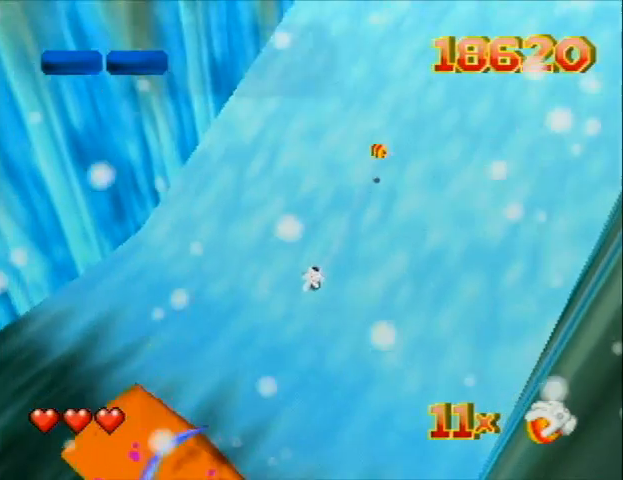
{"buttons": ["DPAD_UP"], "left_stick": "center", "events": [[167, "A", "up"], [467, "DPAD_RIGHT", "up"]]}
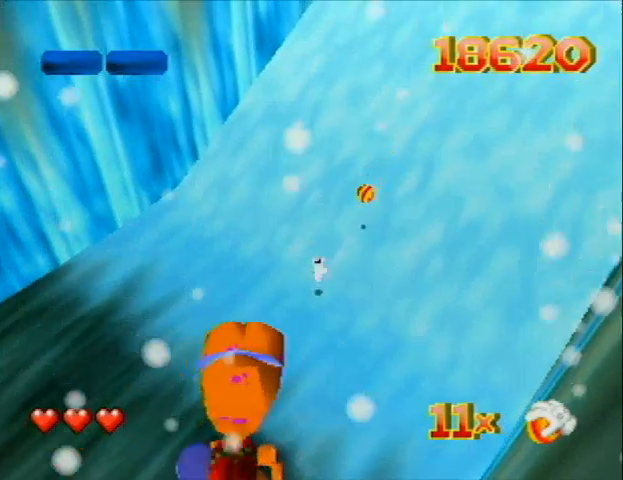
{"buttons": ["DPAD_DOWN"], "left_stick": "center", "events": [[233, "DPAD_UP", "up"], [500, "DPAD_DOWN", "down"]]}
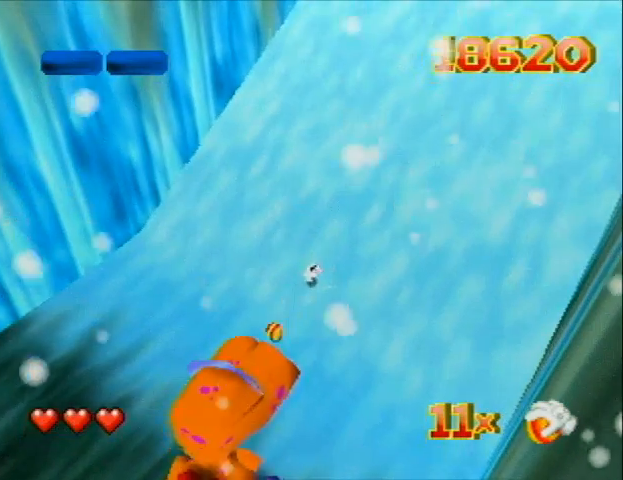
{"buttons": ["DPAD_DOWN", "DPAD_LEFT"], "left_stick": "center", "events": [[33, "DPAD_LEFT", "down"], [233, "DPAD_DOWN", "up"], [467, "DPAD_DOWN", "down"]]}
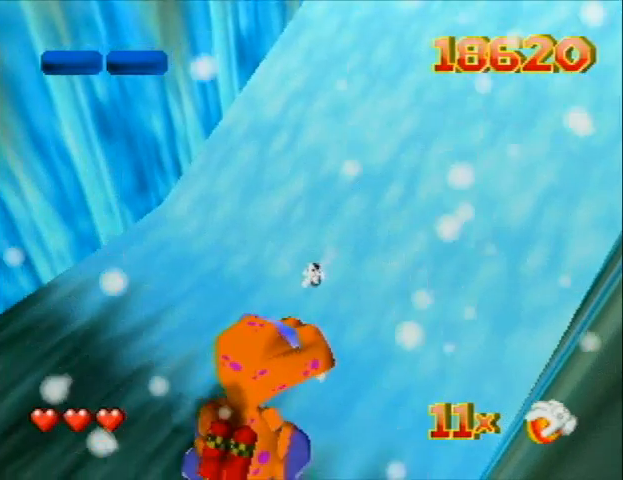
{"buttons": ["B"], "left_stick": "center", "events": [[133, "DPAD_DOWN", "up"], [267, "DPAD_UP", "down"], [433, "DPAD_LEFT", "up"], [500, "B", "down"], [500, "DPAD_UP", "up"]]}
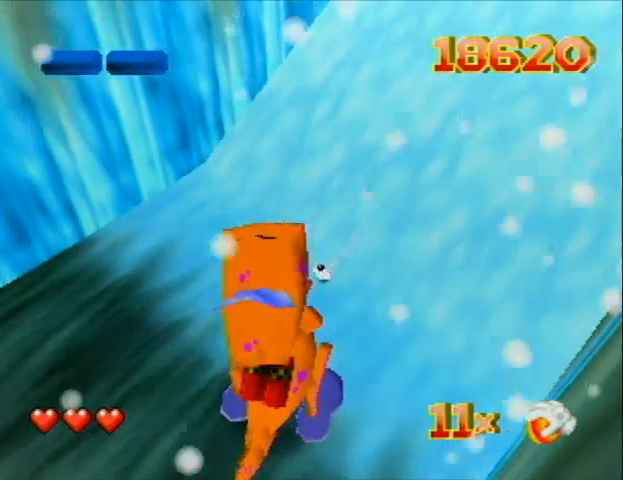
{"buttons": ["DPAD_UP", "DPAD_LEFT"], "left_stick": "center", "events": [[333, "DPAD_LEFT", "down"], [400, "DPAD_UP", "down"], [433, "B", "up"]]}
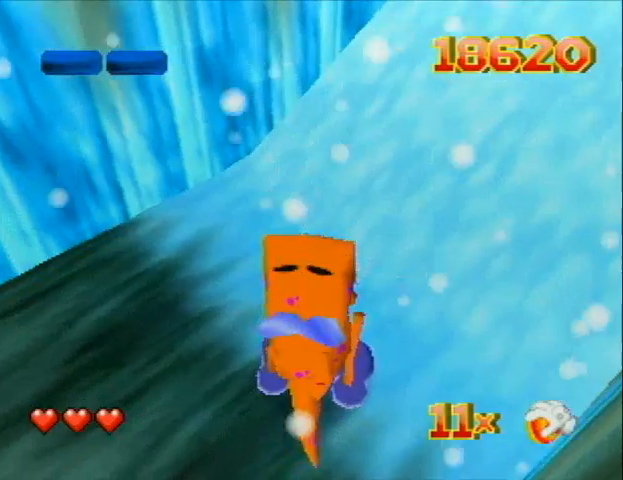
{"buttons": ["DPAD_UP", "DPAD_LEFT", "C_LEFT"], "left_stick": "center", "events": [[500, "C_LEFT", "down"]]}
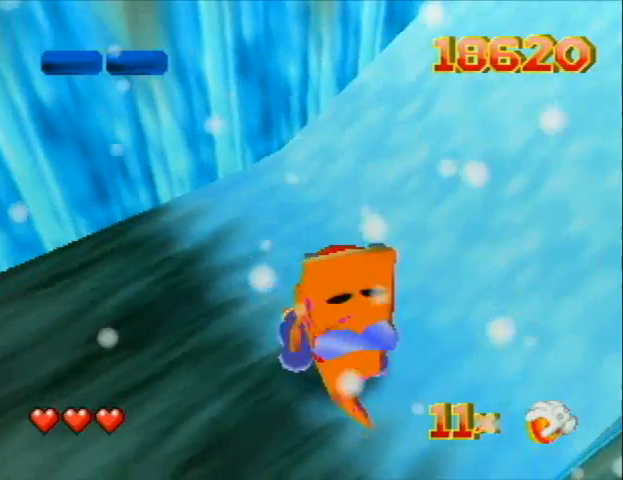
{"buttons": ["DPAD_UP", "DPAD_LEFT", "C_LEFT"], "left_stick": "center", "events": []}
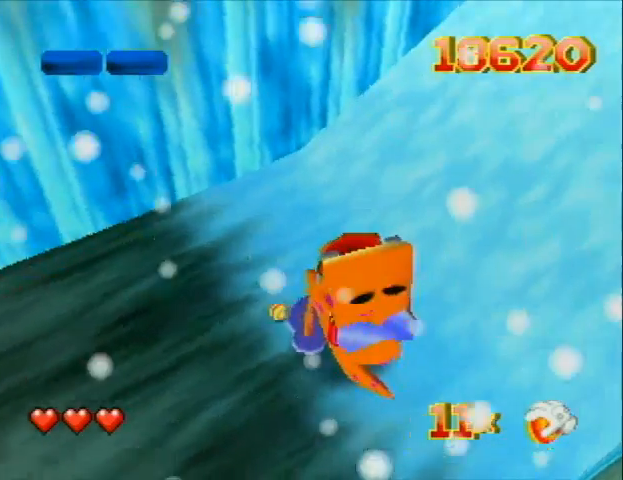
{"buttons": ["DPAD_UP", "DPAD_LEFT"], "left_stick": "center", "events": [[100, "C_LEFT", "up"]]}
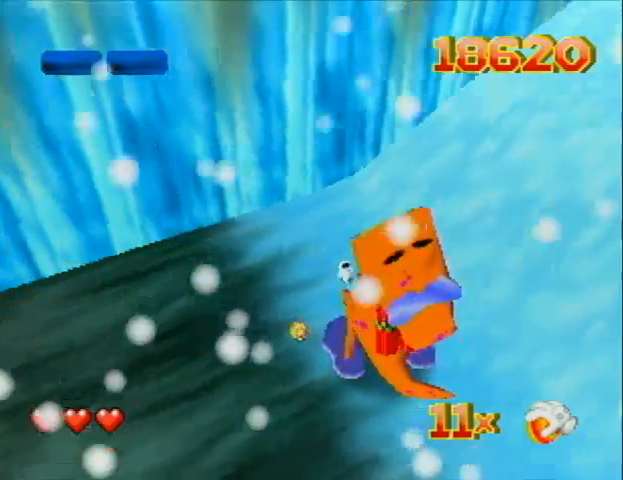
{"buttons": ["DPAD_DOWN"], "left_stick": "center", "events": [[100, "DPAD_UP", "up"], [133, "DPAD_DOWN", "down"], [467, "DPAD_LEFT", "up"]]}
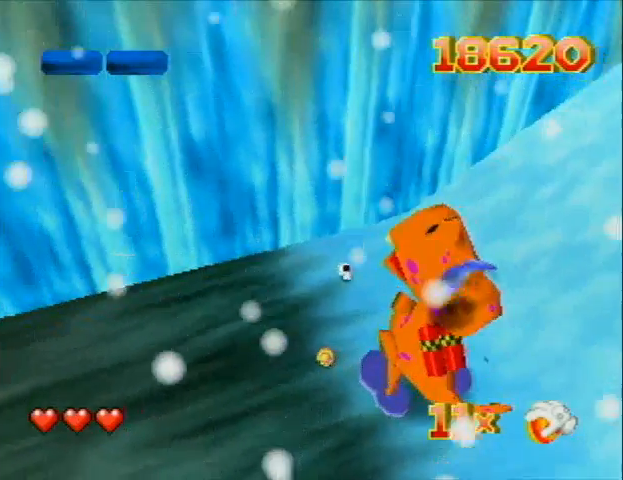
{"buttons": ["DPAD_DOWN"], "left_stick": "center", "events": []}
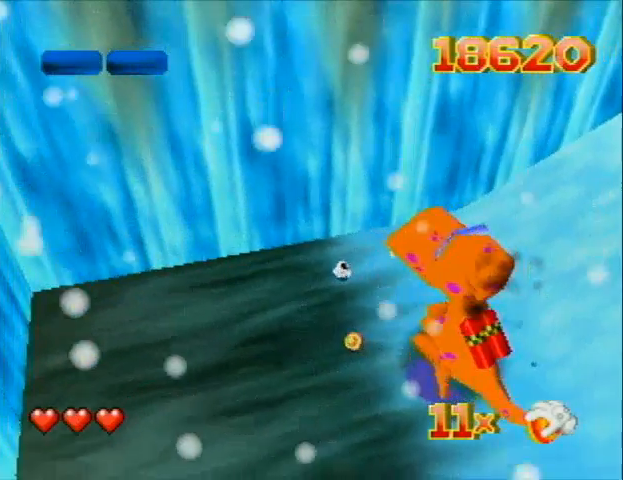
{"buttons": ["DPAD_DOWN", "DPAD_LEFT"], "left_stick": "center", "events": [[333, "DPAD_RIGHT", "down"], [400, "DPAD_RIGHT", "up"], [433, "DPAD_LEFT", "down"]]}
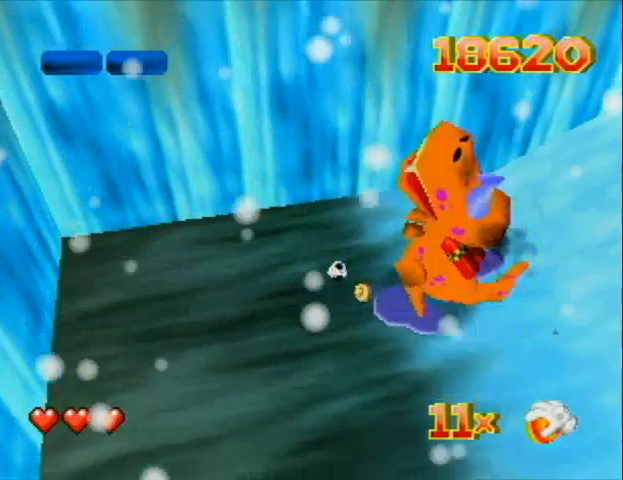
{"buttons": ["DPAD_DOWN", "DPAD_LEFT"], "left_stick": "center", "events": []}
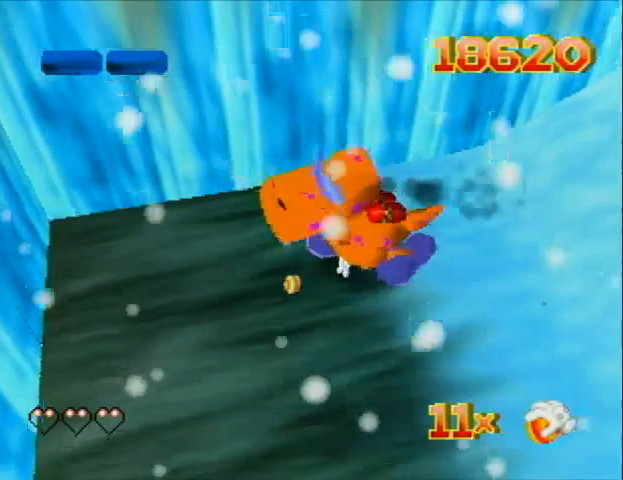
{"buttons": ["B", "DPAD_DOWN"], "left_stick": "center", "events": [[133, "A", "down"], [300, "A", "up"], [467, "B", "down"], [467, "DPAD_LEFT", "up"]]}
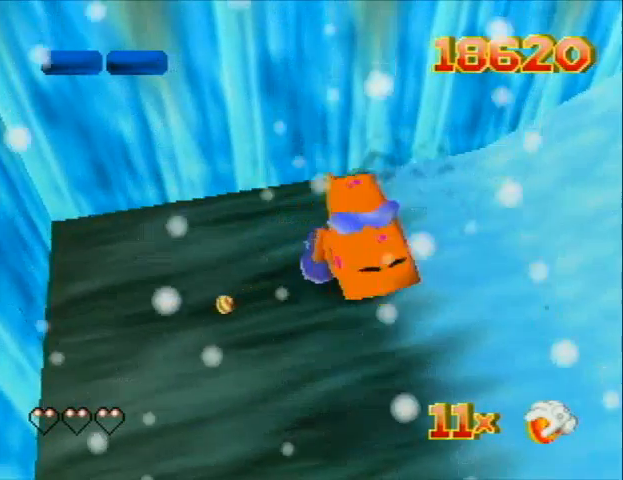
{"buttons": [], "left_stick": "center", "events": [[67, "DPAD_DOWN", "up"], [100, "B", "up"], [133, "A", "down"], [300, "A", "up"], [400, "A", "down"], [433, "A", "up"]]}